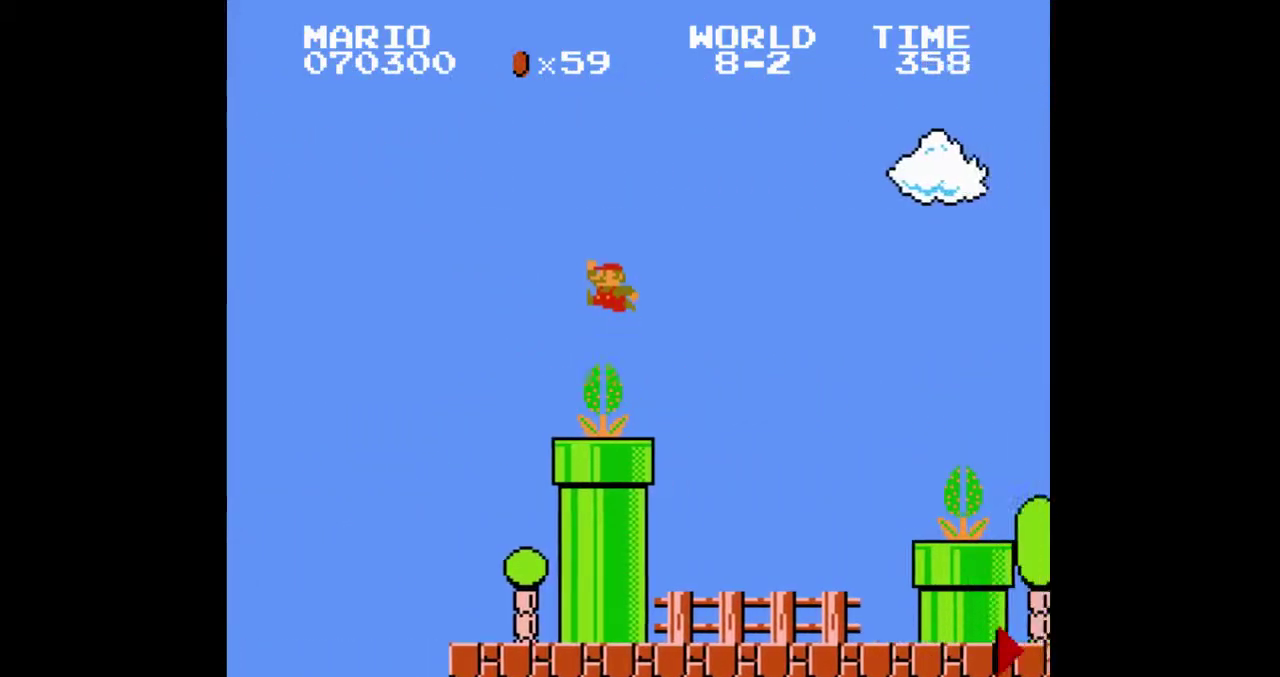
Gameplay with a controller; each line is a JSON object with the inputs held at the frame after it. Not read: CIRCLE CROSS DPAD_DOWN DPAD_LEFT DPAD_UP L1 L2 L3 R3 SELECT SQUARE START TRIANGLE.
{"buttons": ["DPAD_RIGHT"]}
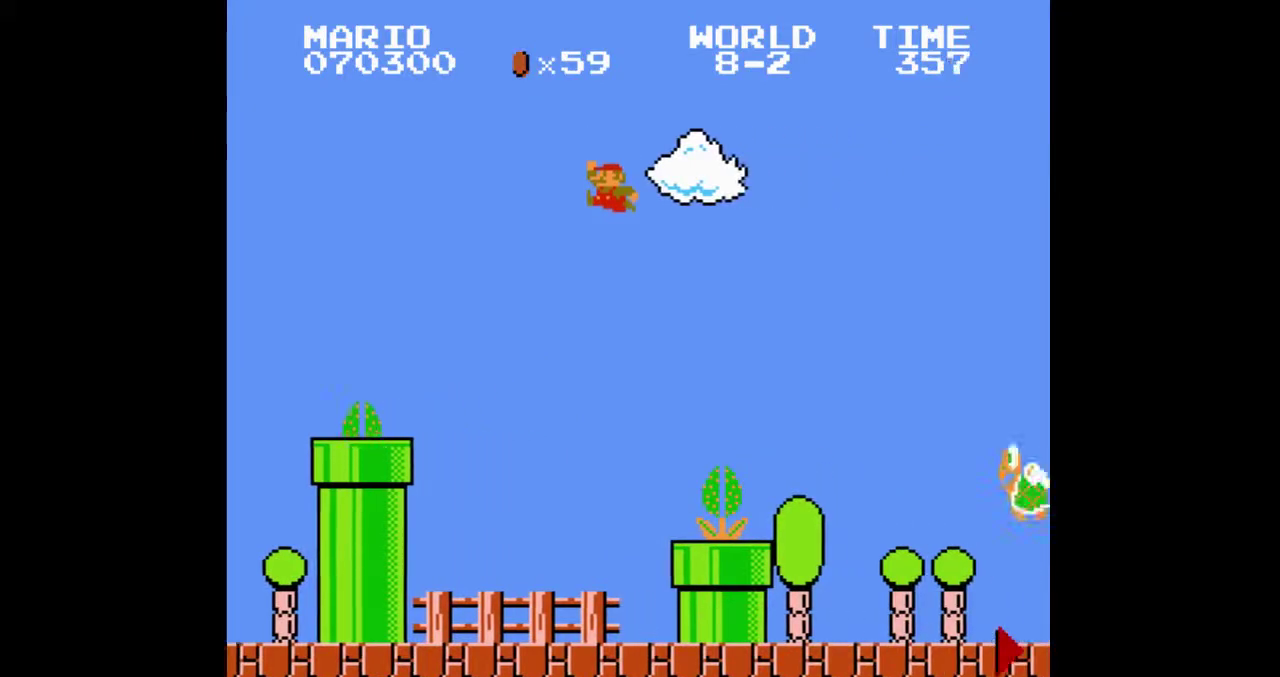
{"buttons": []}
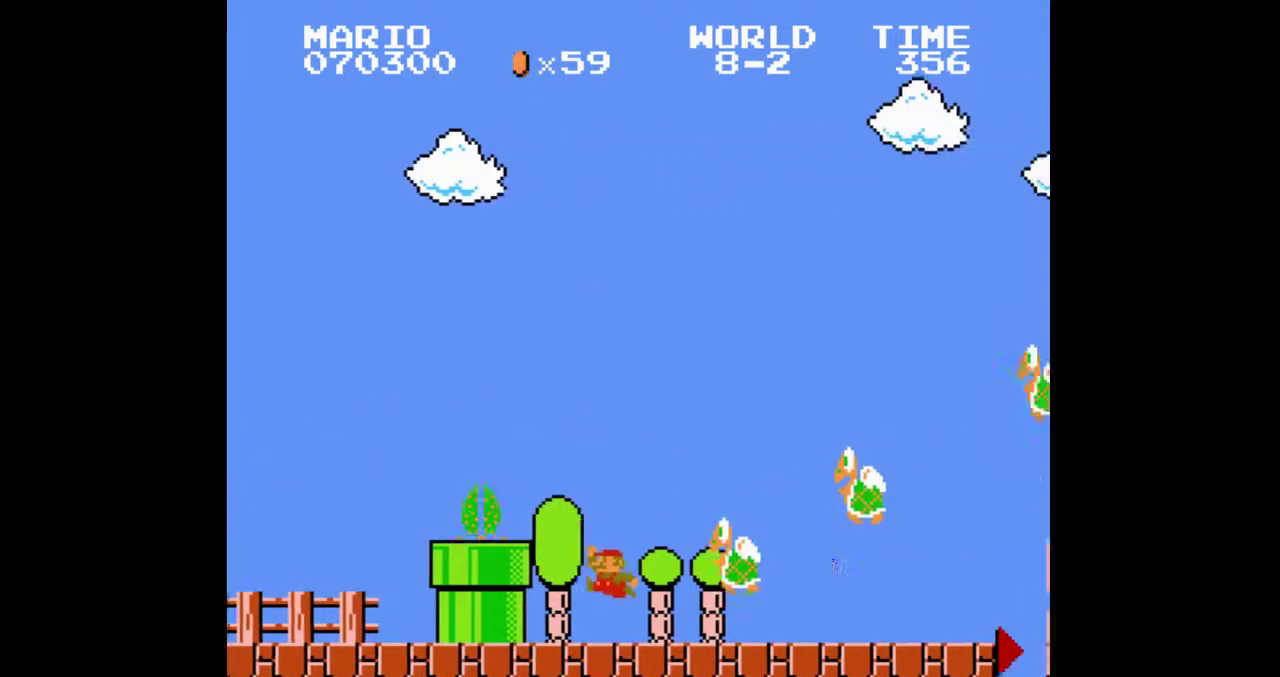
{"buttons": ["DPAD_RIGHT"]}
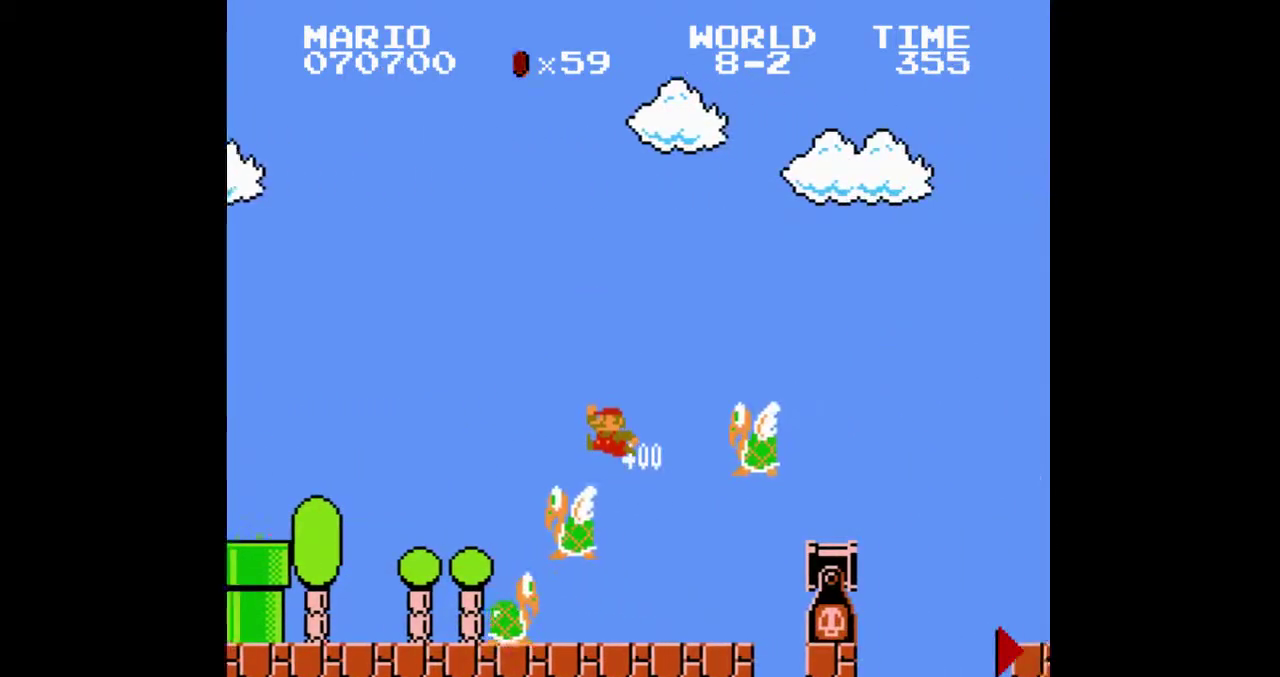
{"buttons": []}
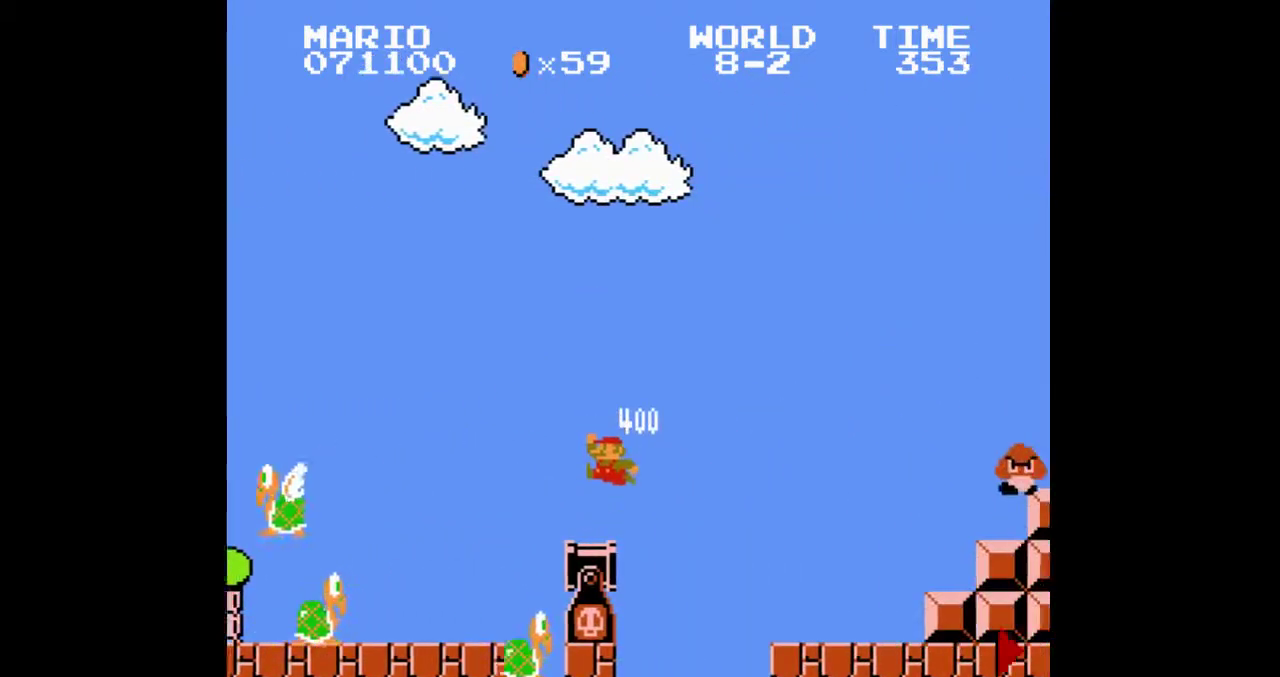
{"buttons": ["DPAD_RIGHT"]}
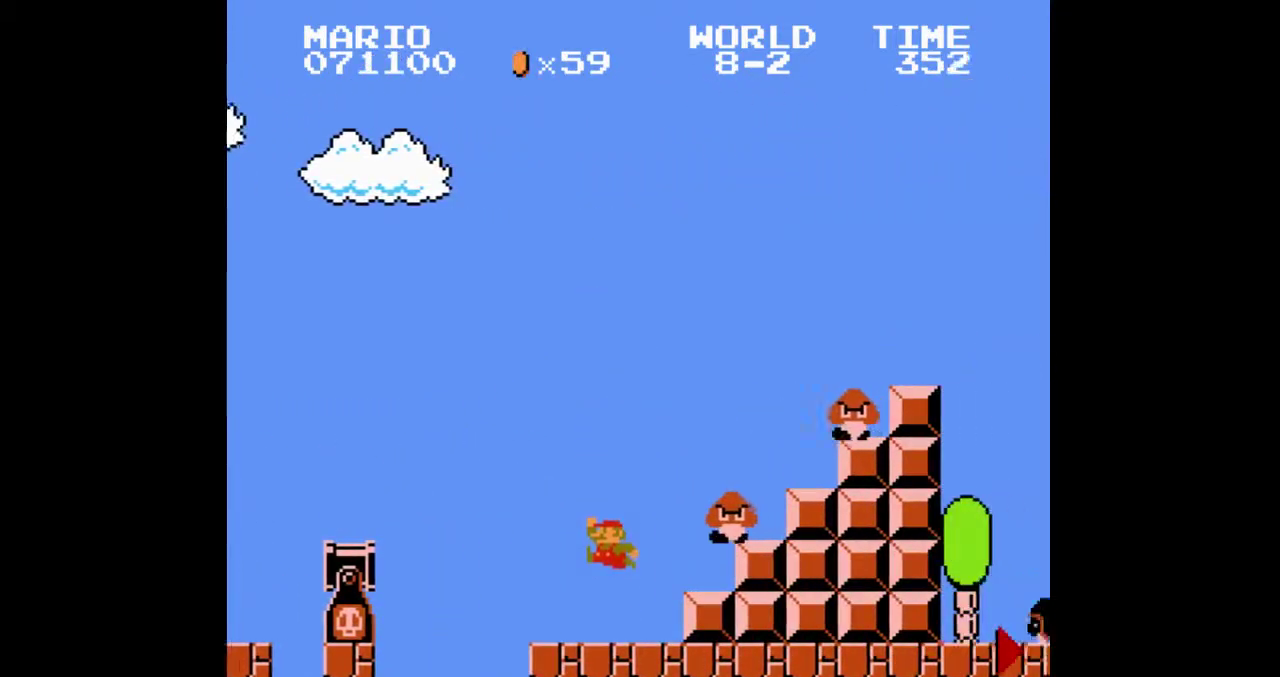
{"buttons": ["DPAD_RIGHT"]}
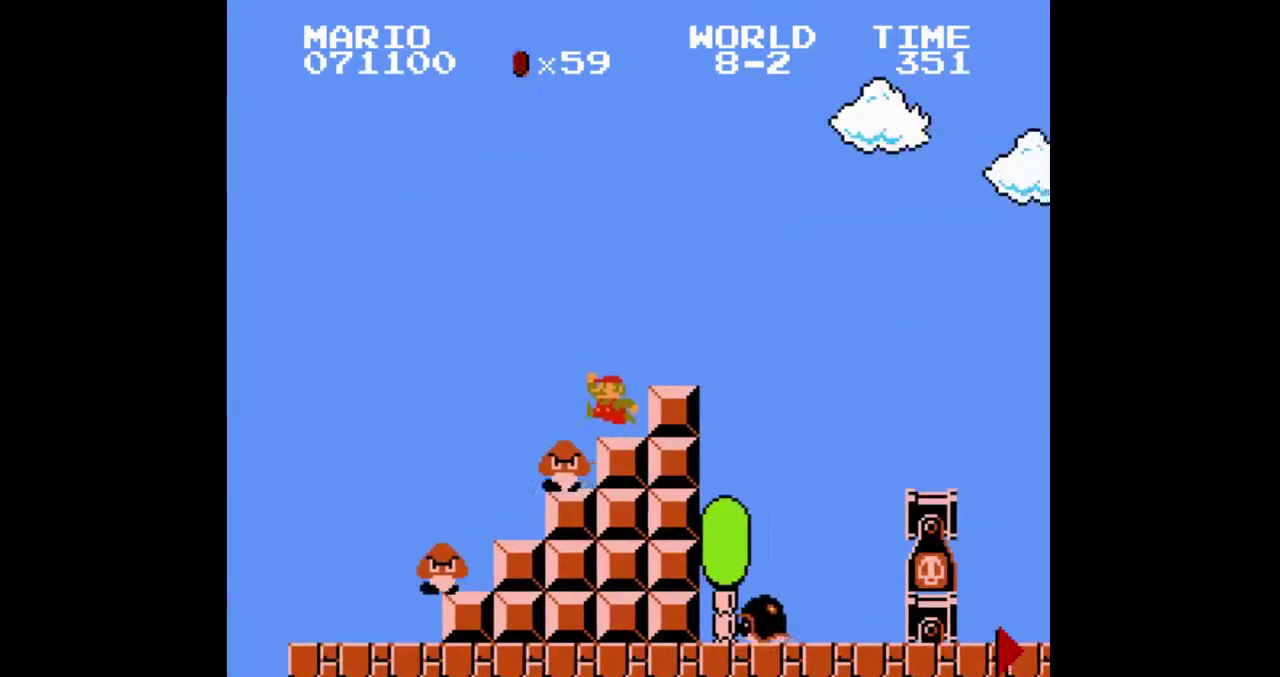
{"buttons": []}
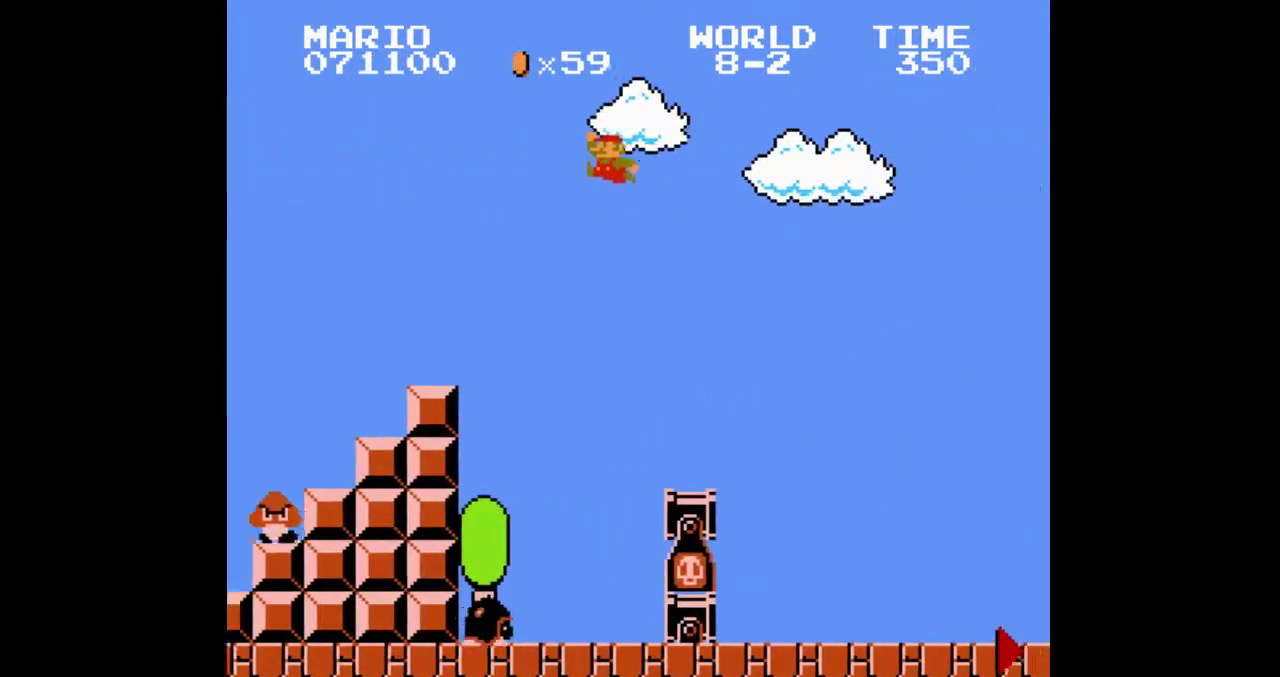
{"buttons": []}
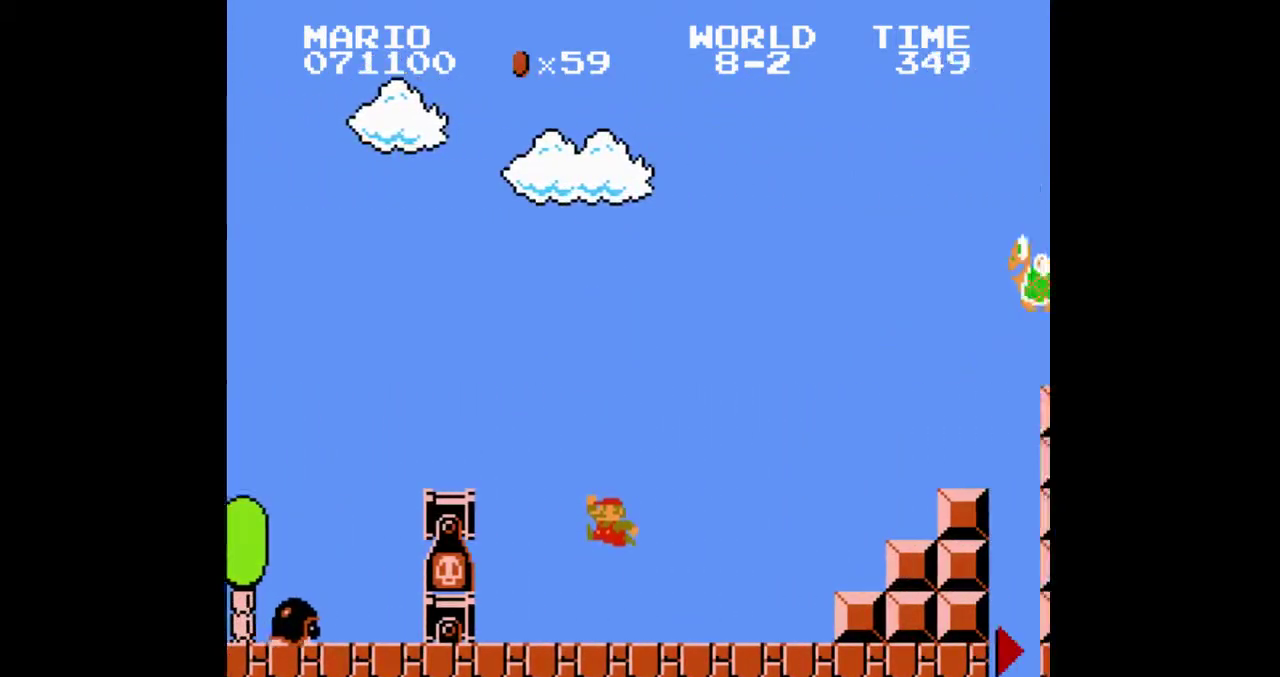
{"buttons": []}
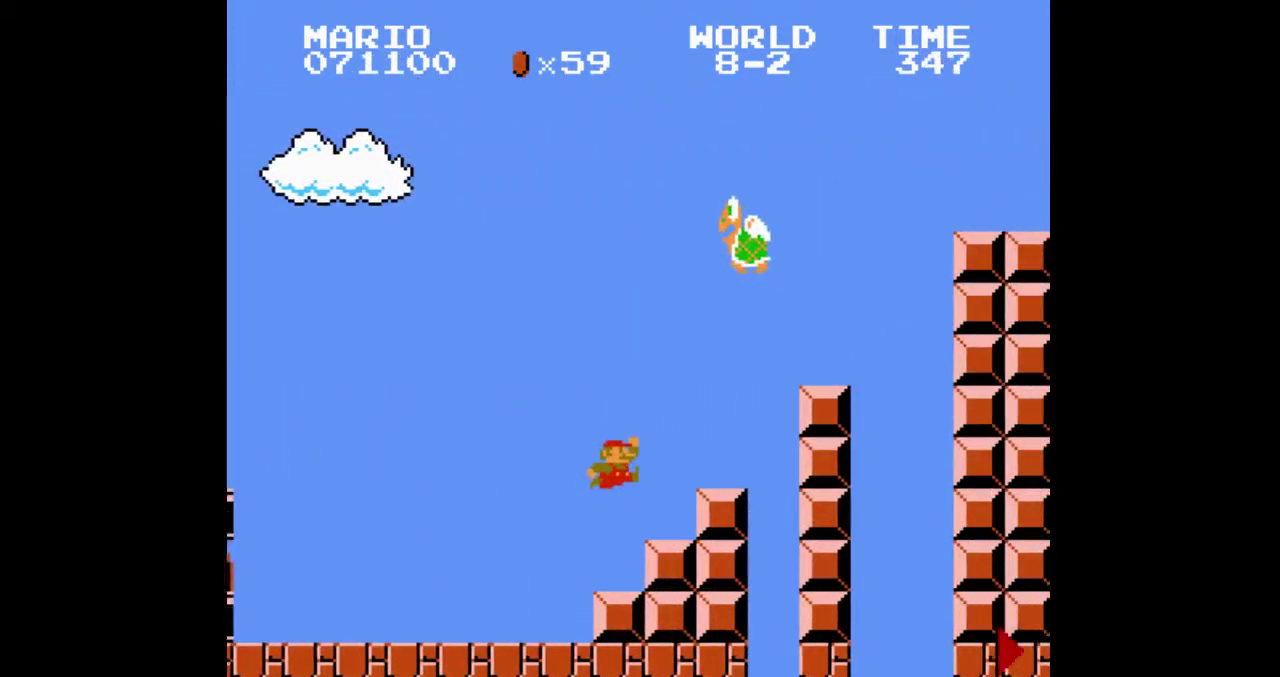
{"buttons": []}
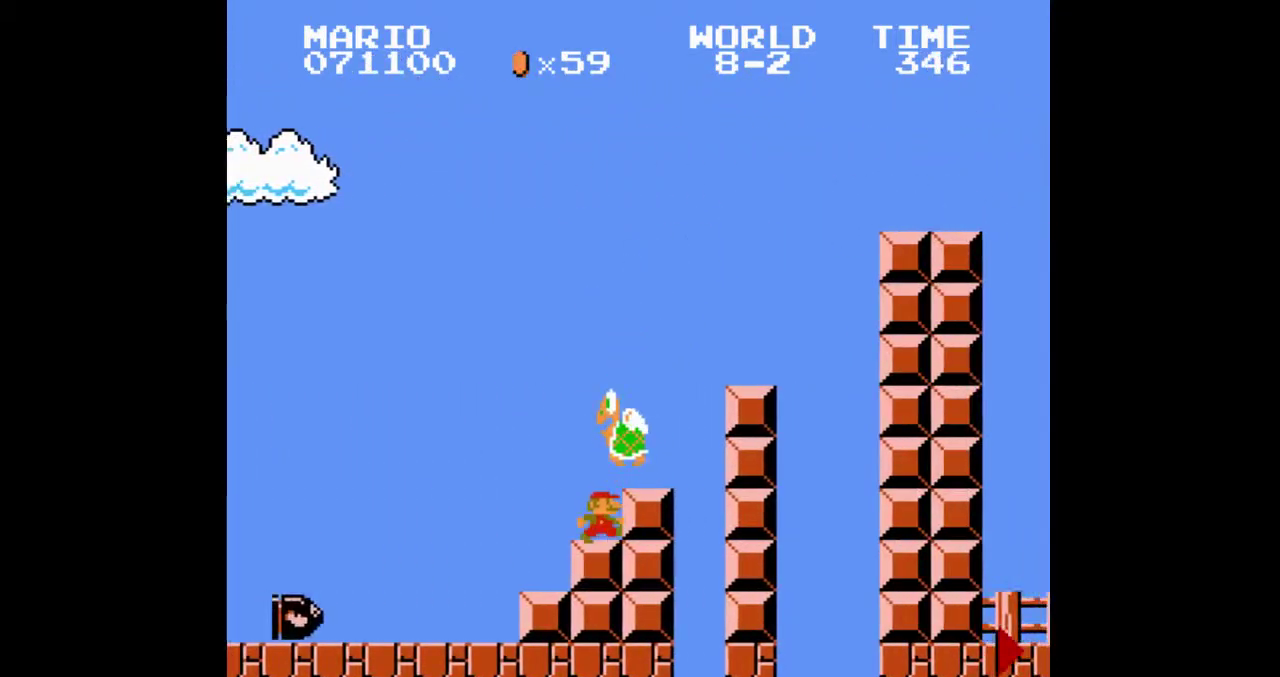
{"buttons": []}
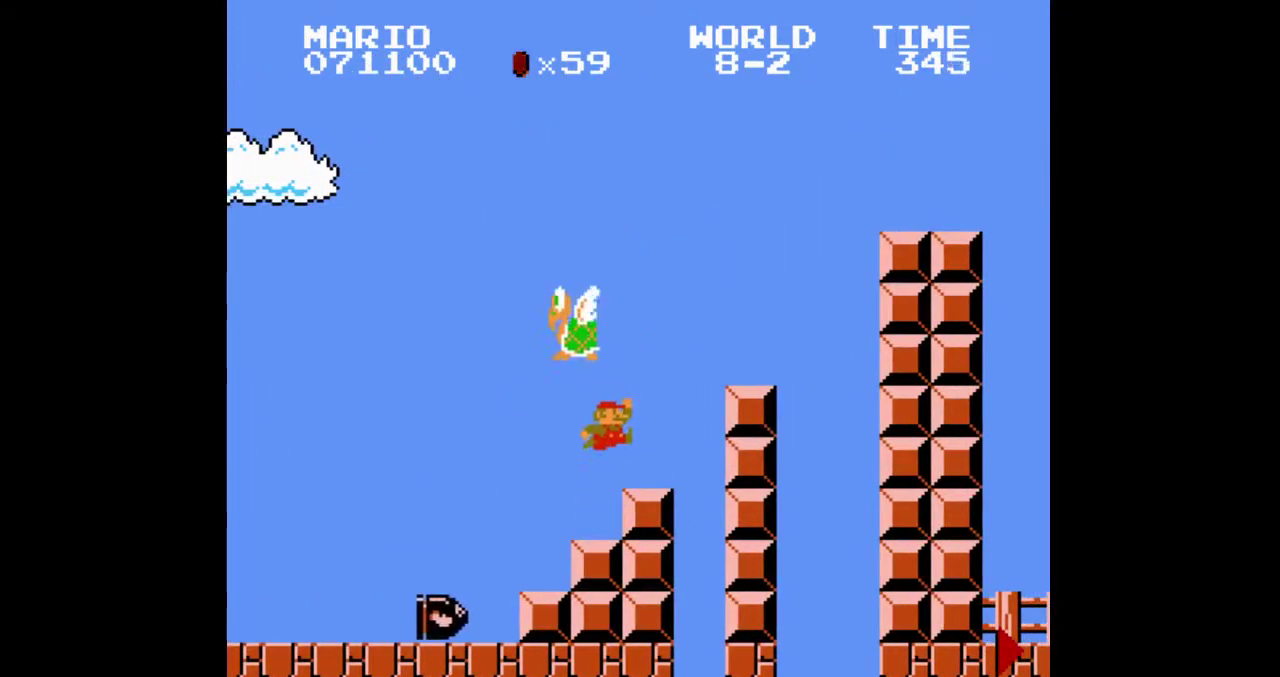
{"buttons": []}
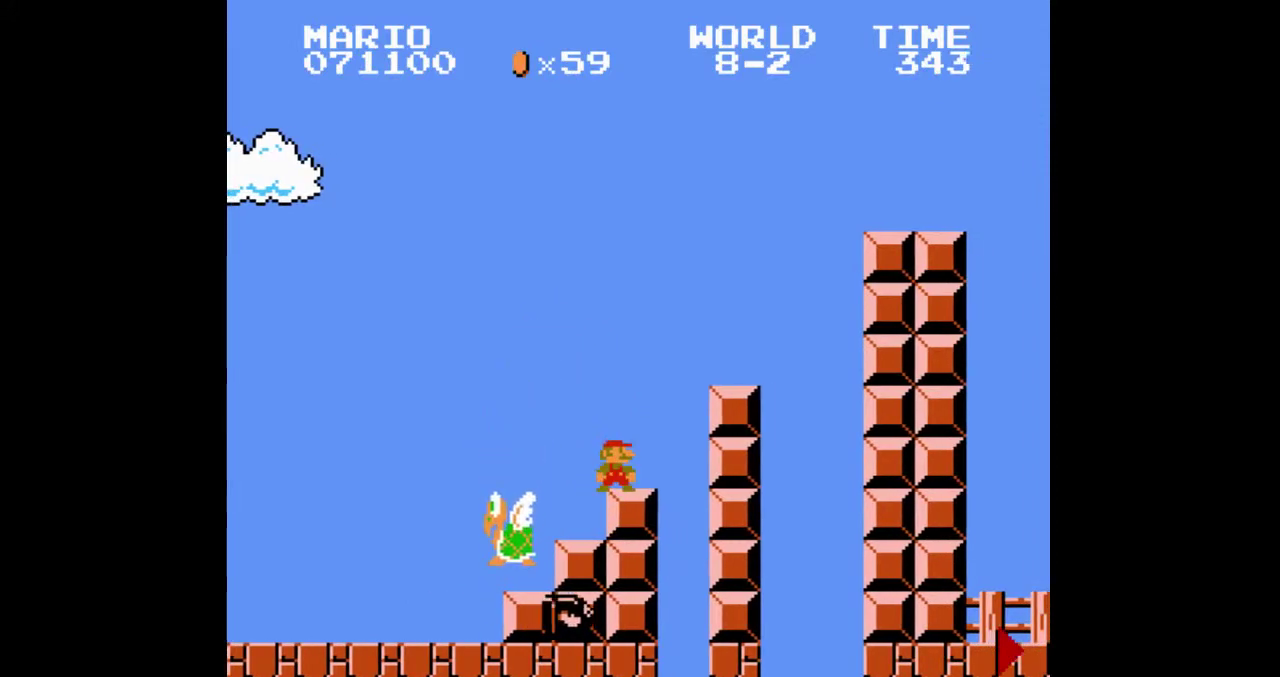
{"buttons": []}
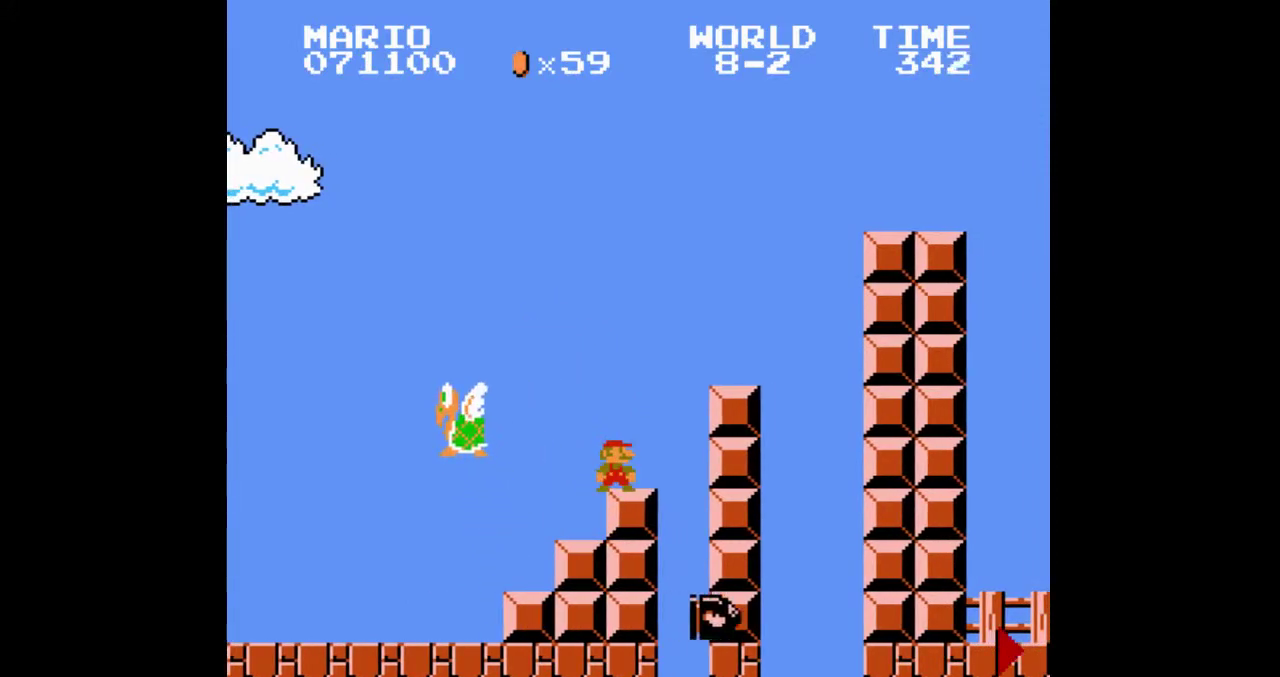
{"buttons": []}
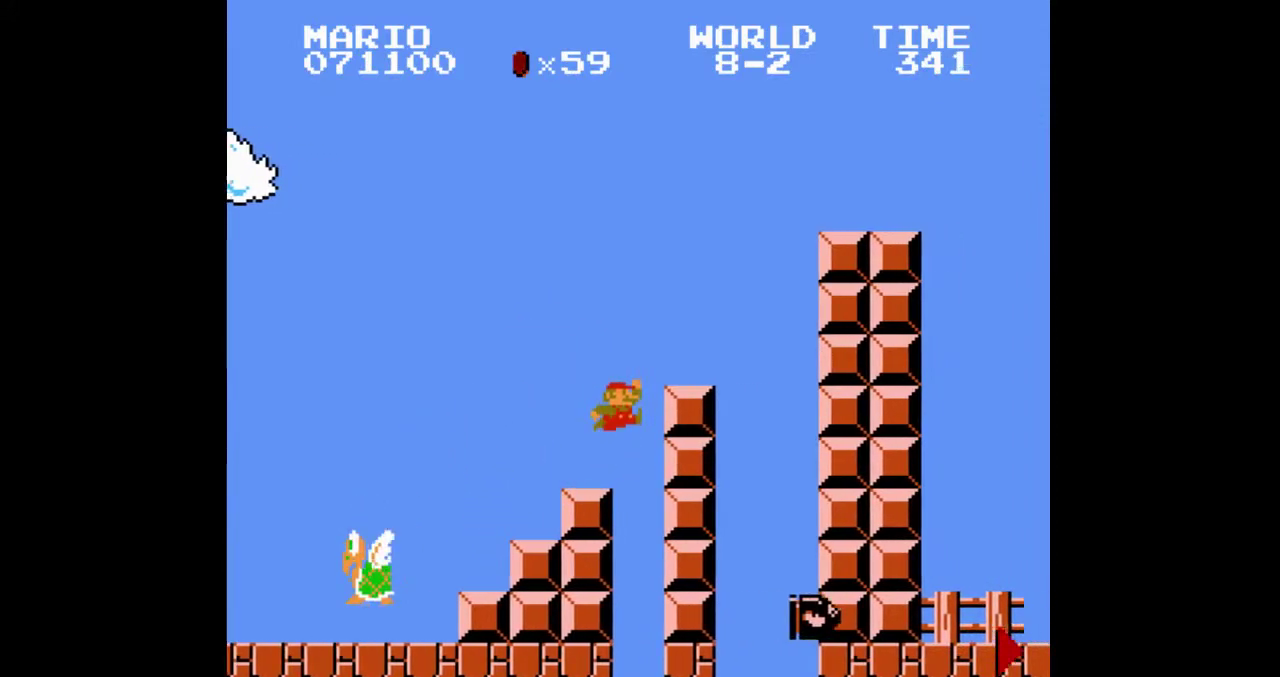
{"buttons": ["DPAD_RIGHT"]}
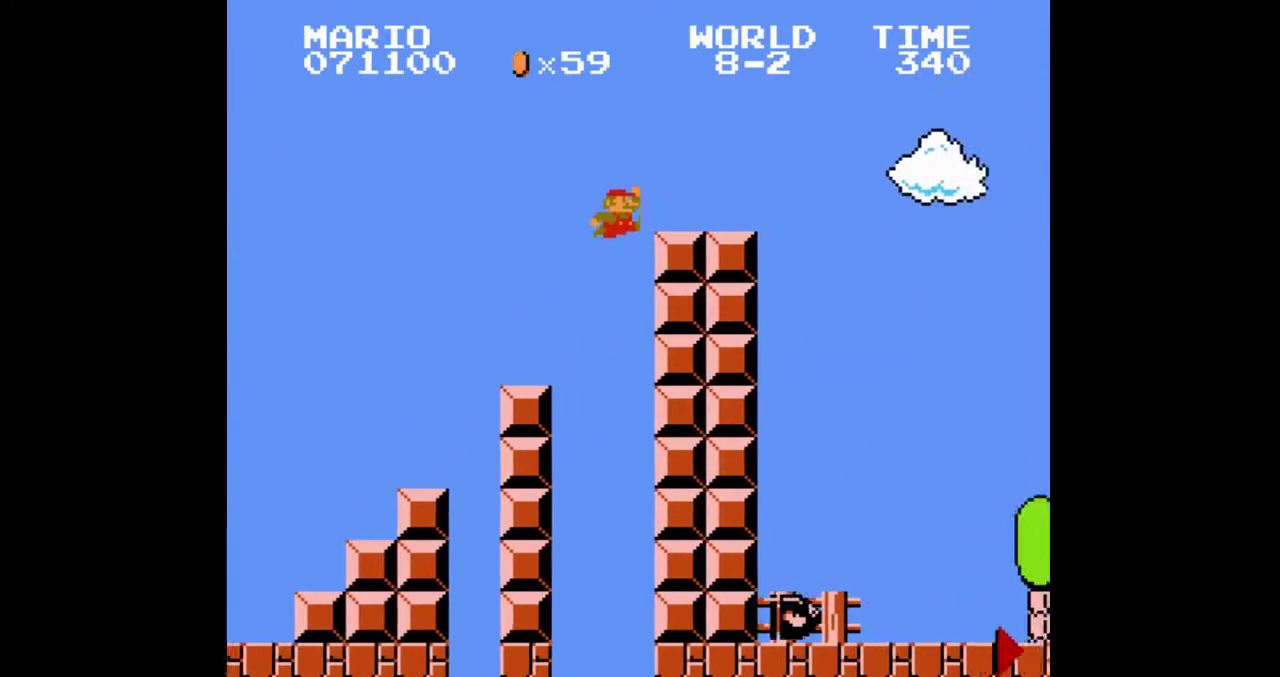
{"buttons": ["DPAD_RIGHT"]}